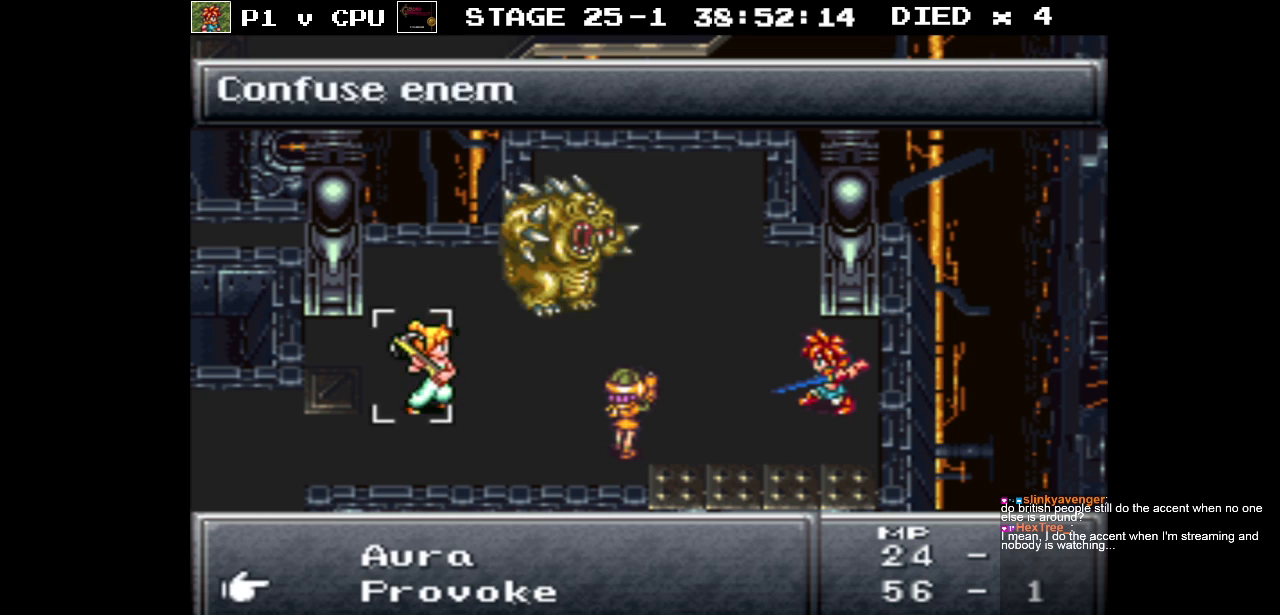
Gameplay with a controller (Nintendo layout); each line is a JSON object with the inputs held at the frame after it. "events" lists button and stick changes between this image and that frame as [ms after this image, input, new state], when the widget could be followed in between. Not read: L3 R1 R3.
{"buttons": [], "events": [[317, "DPAD_DOWN", "down"], [417, "DPAD_DOWN", "up"]]}
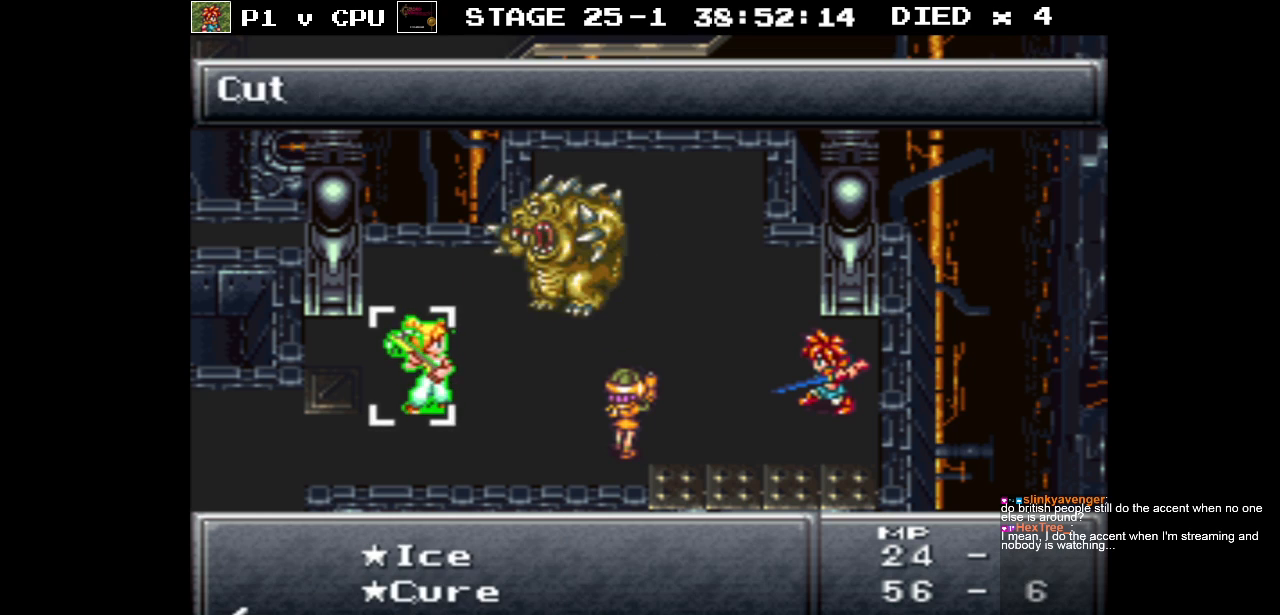
{"buttons": [], "events": [[183, "DPAD_UP", "down"], [267, "DPAD_UP", "up"], [383, "A", "down"], [450, "A", "up"]]}
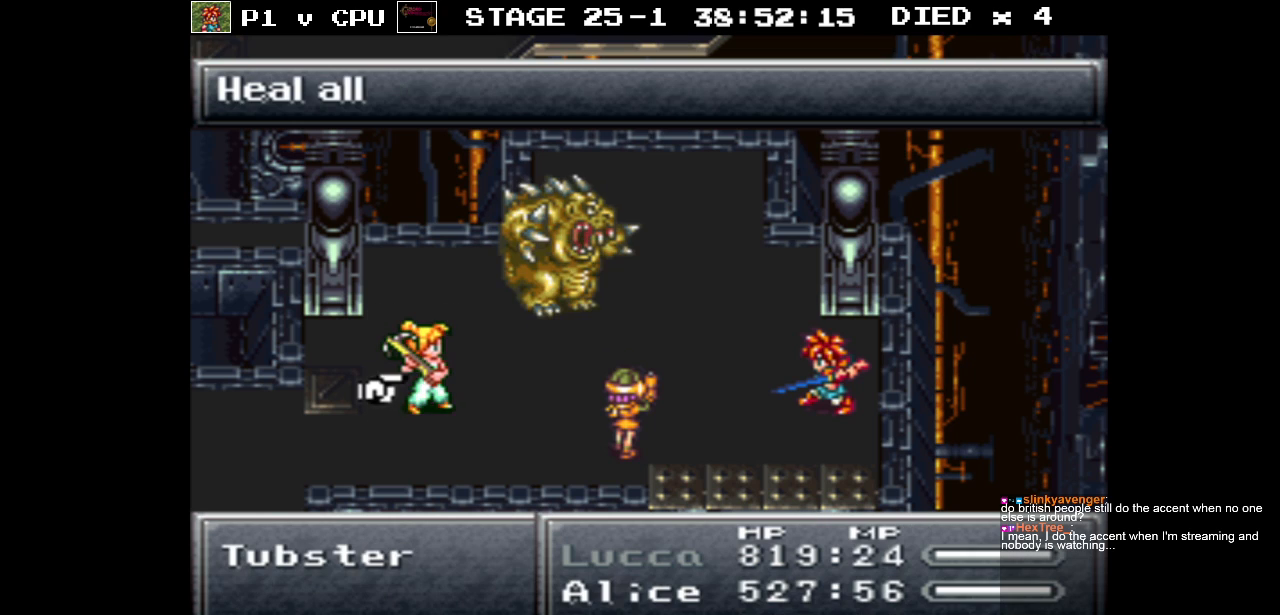
{"buttons": [], "events": []}
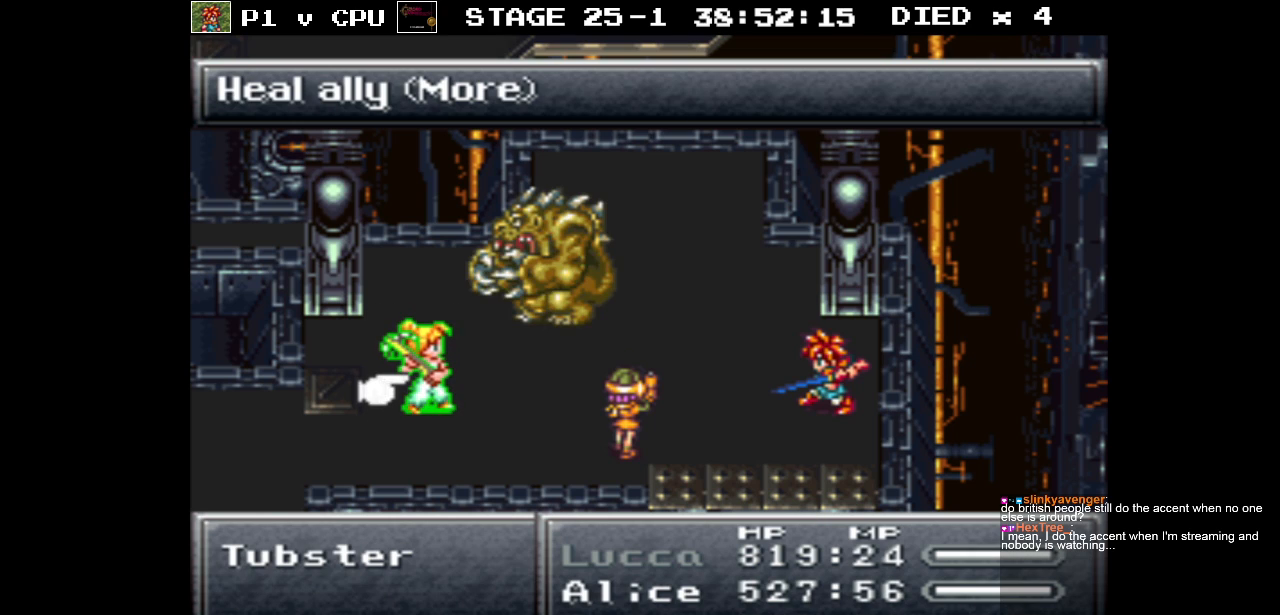
{"buttons": [], "events": []}
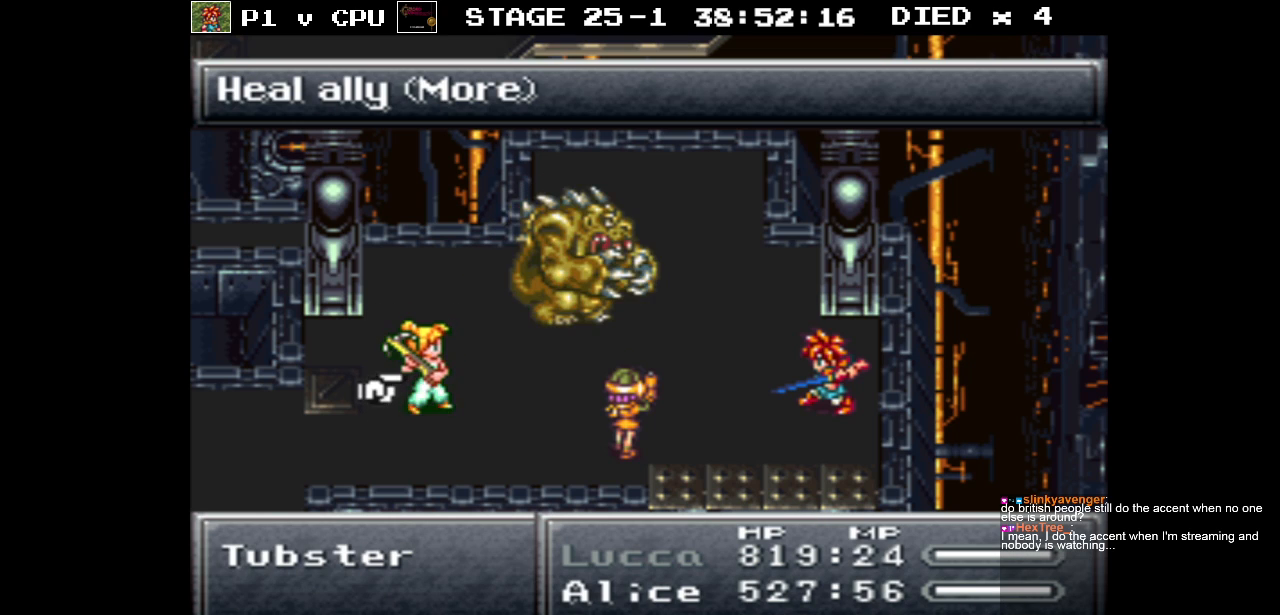
{"buttons": [], "events": []}
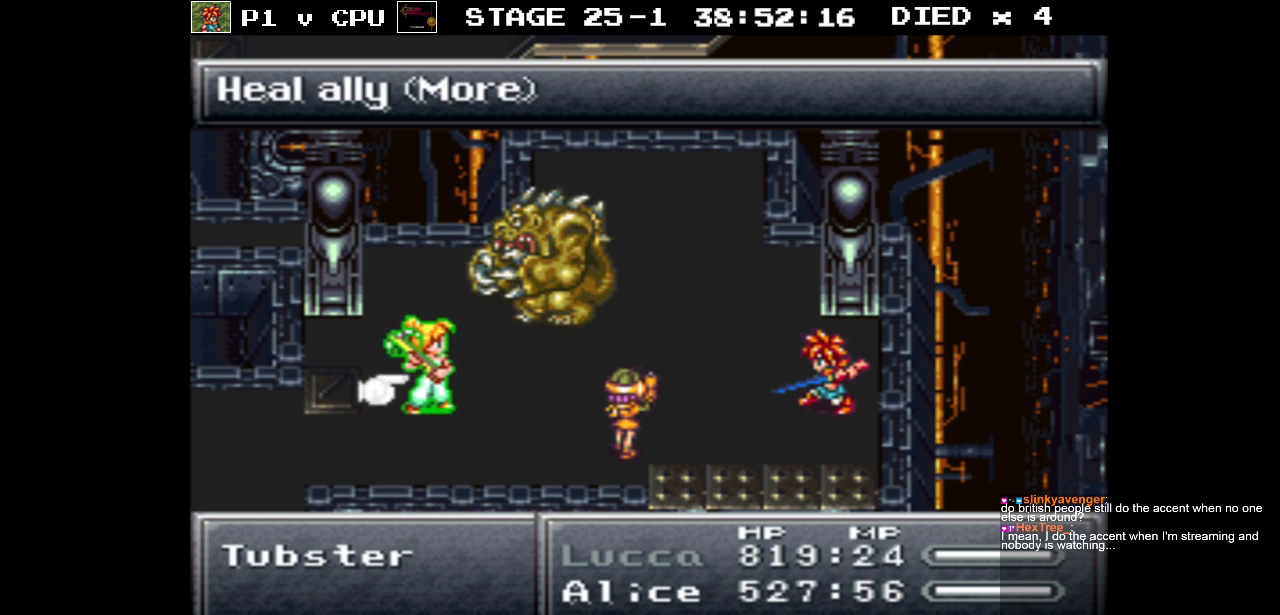
{"buttons": [], "events": []}
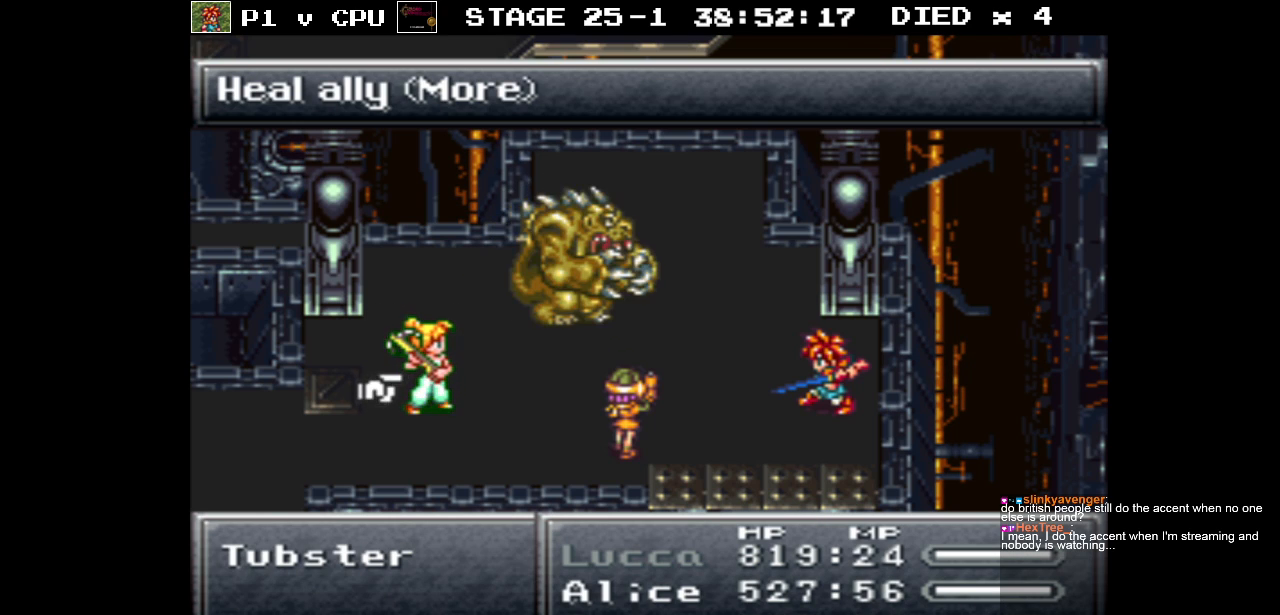
{"buttons": [], "events": [[117, "B", "down"], [217, "B", "up"]]}
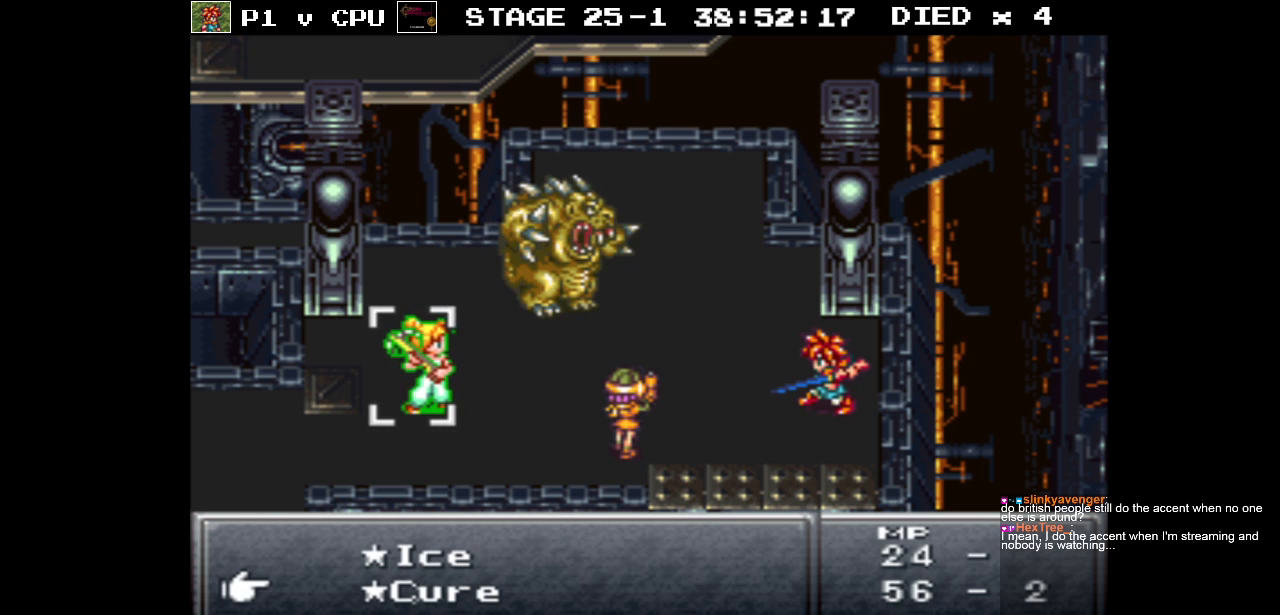
{"buttons": ["B"], "events": [[450, "B", "down"]]}
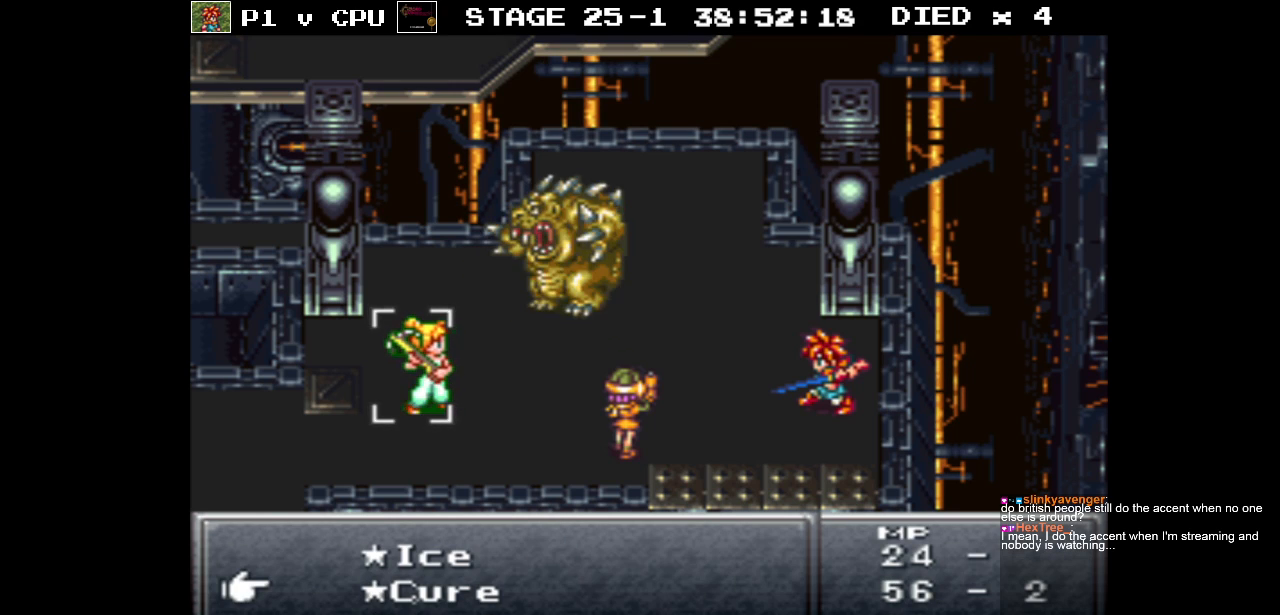
{"buttons": [], "events": [[50, "B", "up"], [433, "A", "down"], [500, "A", "up"]]}
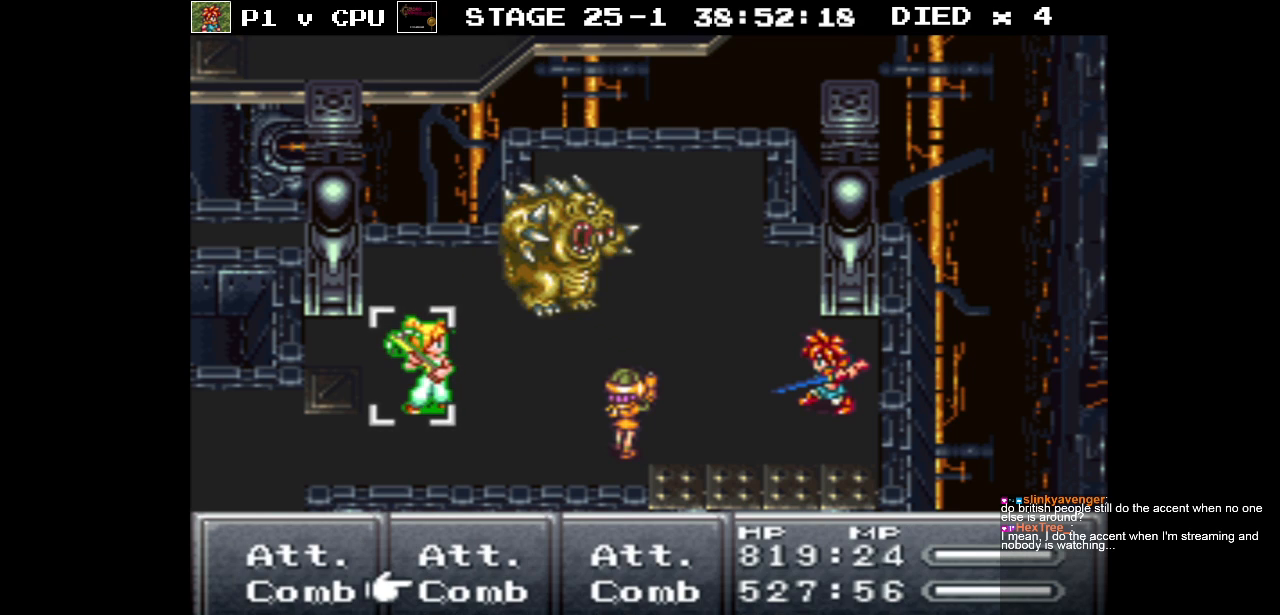
{"buttons": ["DPAD_DOWN"], "events": [[50, "DPAD_DOWN", "down"]]}
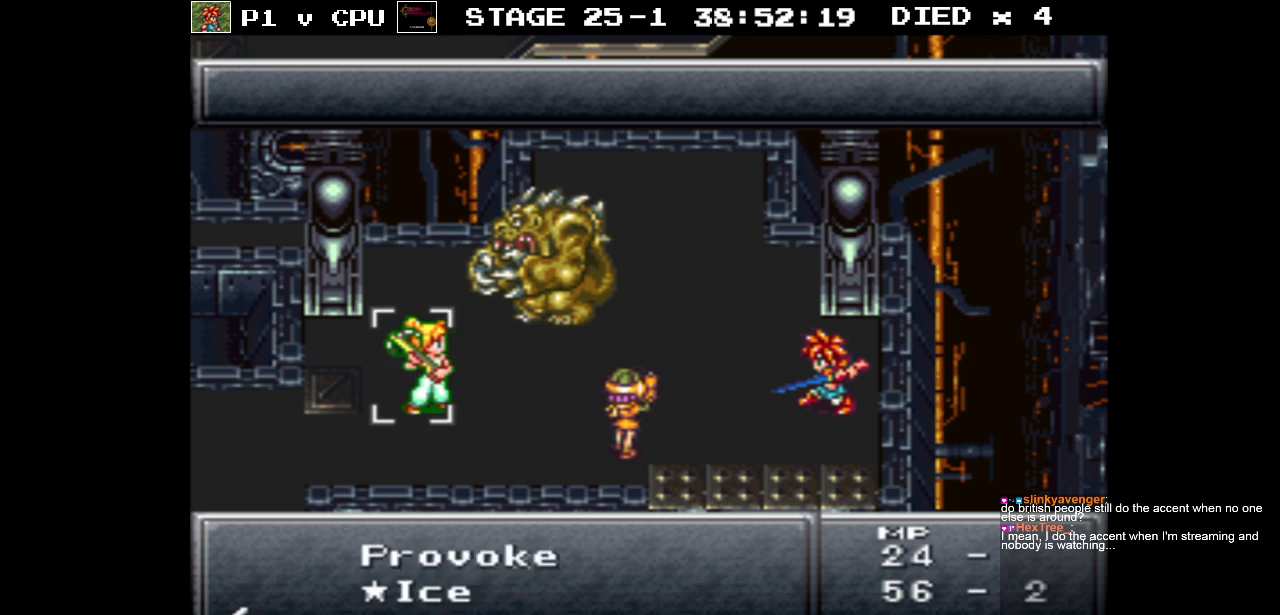
{"buttons": [], "events": [[133, "DPAD_DOWN", "up"]]}
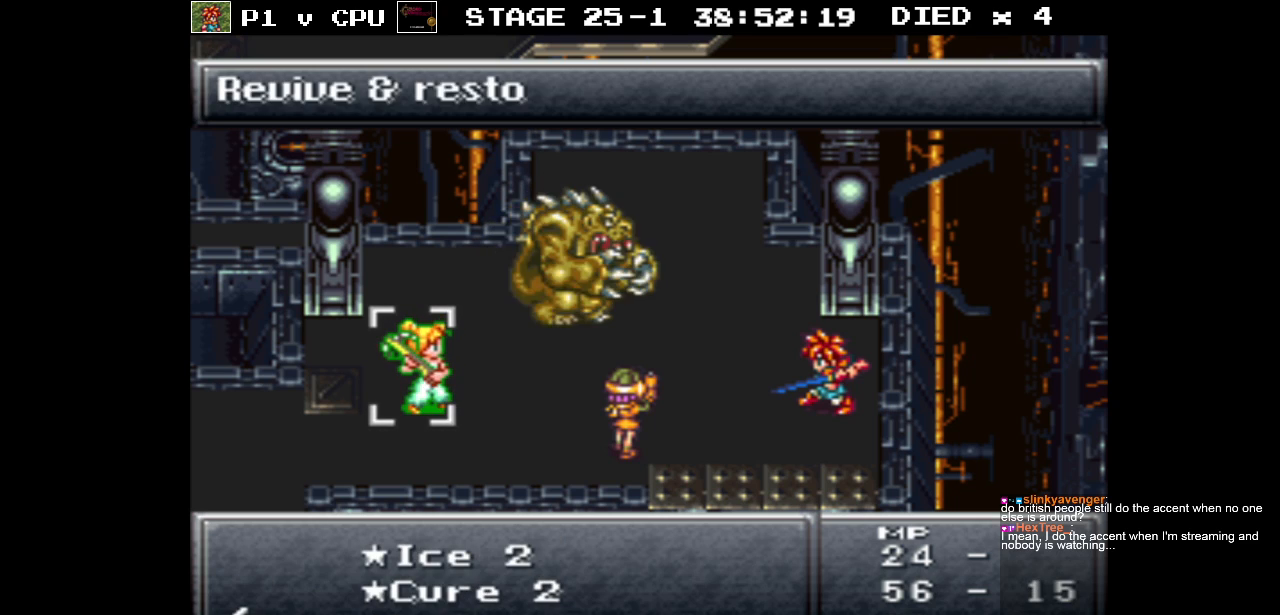
{"buttons": [], "events": [[183, "DPAD_DOWN", "down"], [333, "DPAD_DOWN", "up"]]}
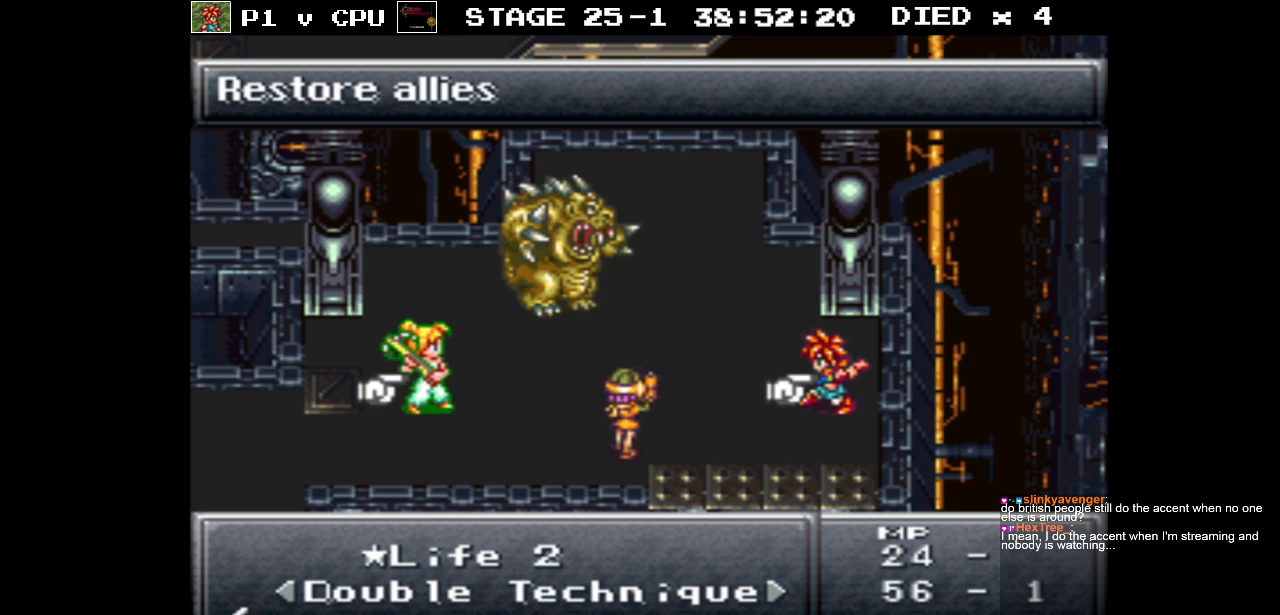
{"buttons": [], "events": [[283, "A", "down"], [367, "A", "up"]]}
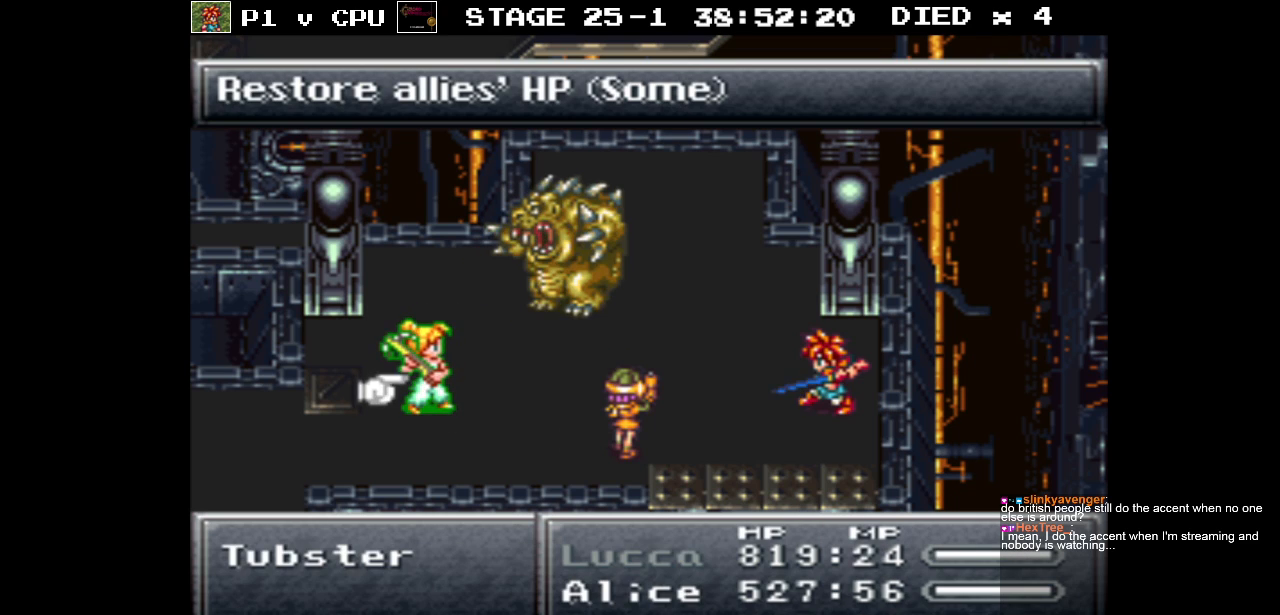
{"buttons": [], "events": [[183, "A", "down"], [267, "A", "up"]]}
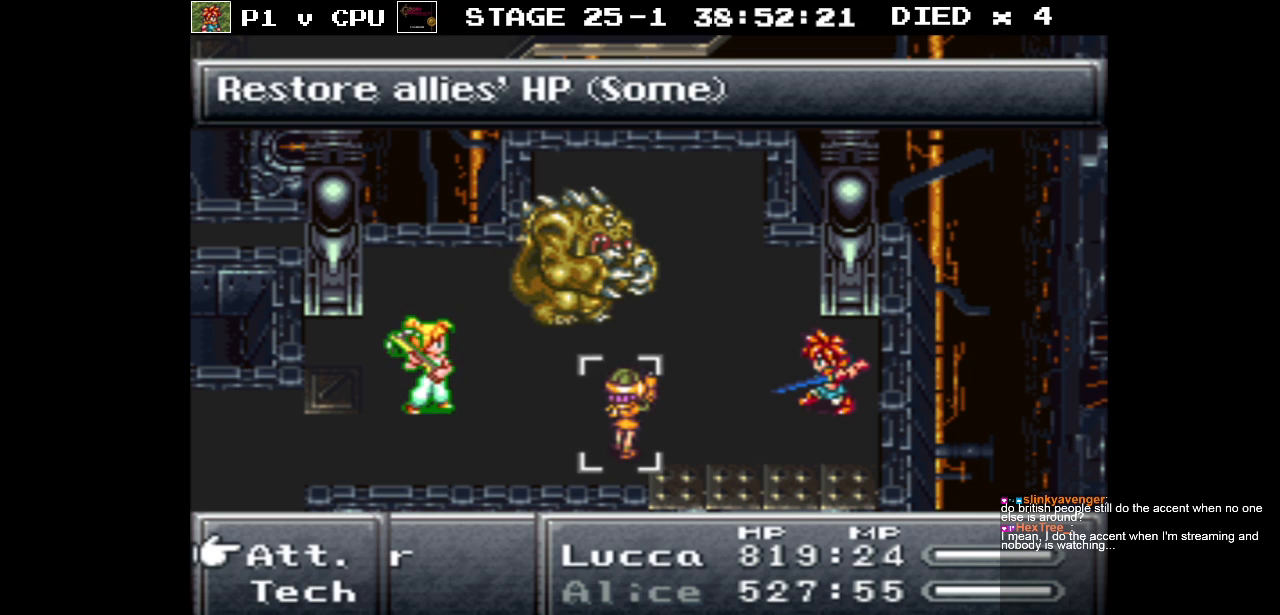
{"buttons": [], "events": [[100, "DPAD_DOWN", "down"], [217, "DPAD_DOWN", "up"], [283, "A", "down"], [383, "A", "up"]]}
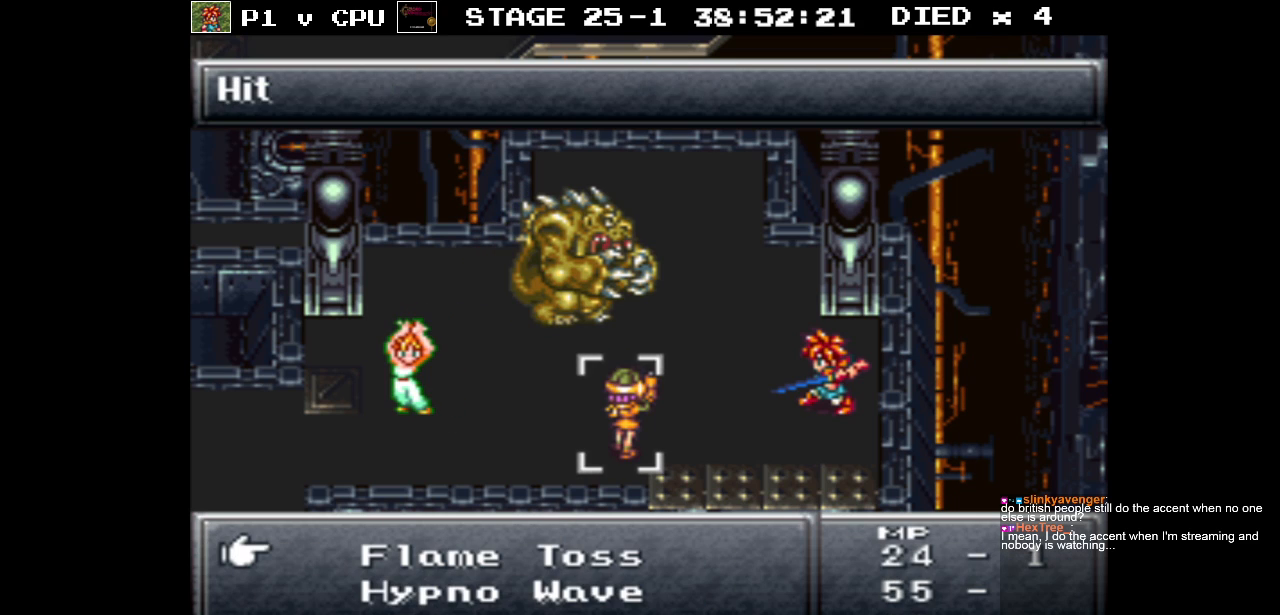
{"buttons": [], "events": []}
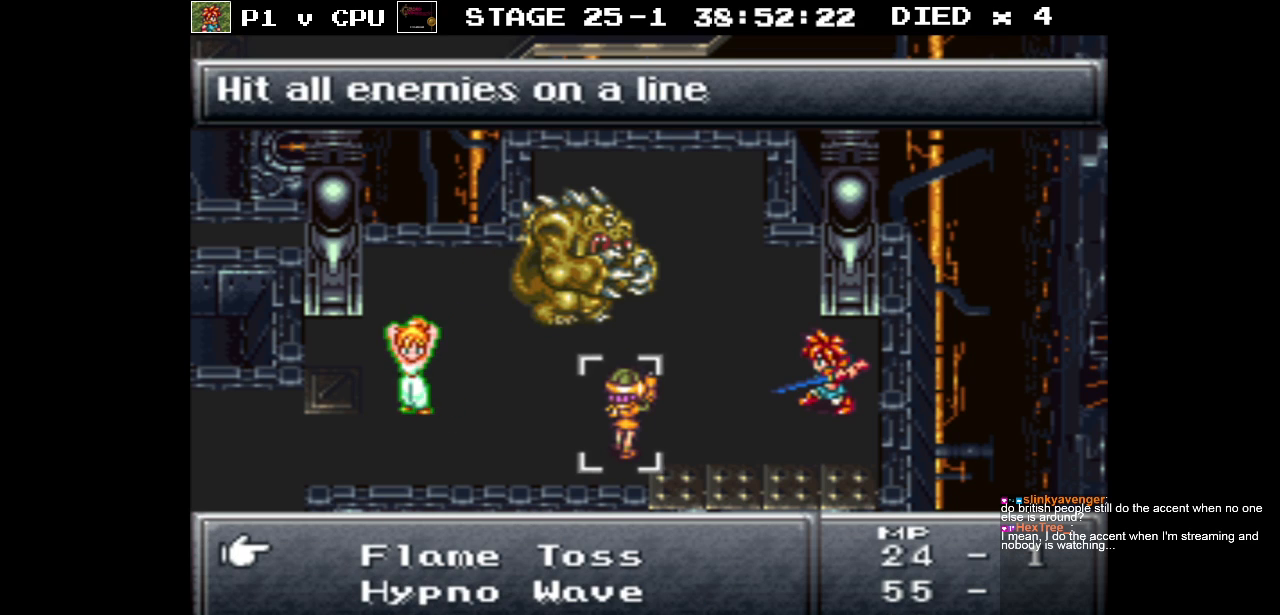
{"buttons": [], "events": [[100, "B", "down"], [200, "B", "up"], [383, "DPAD_UP", "down"], [483, "DPAD_UP", "up"]]}
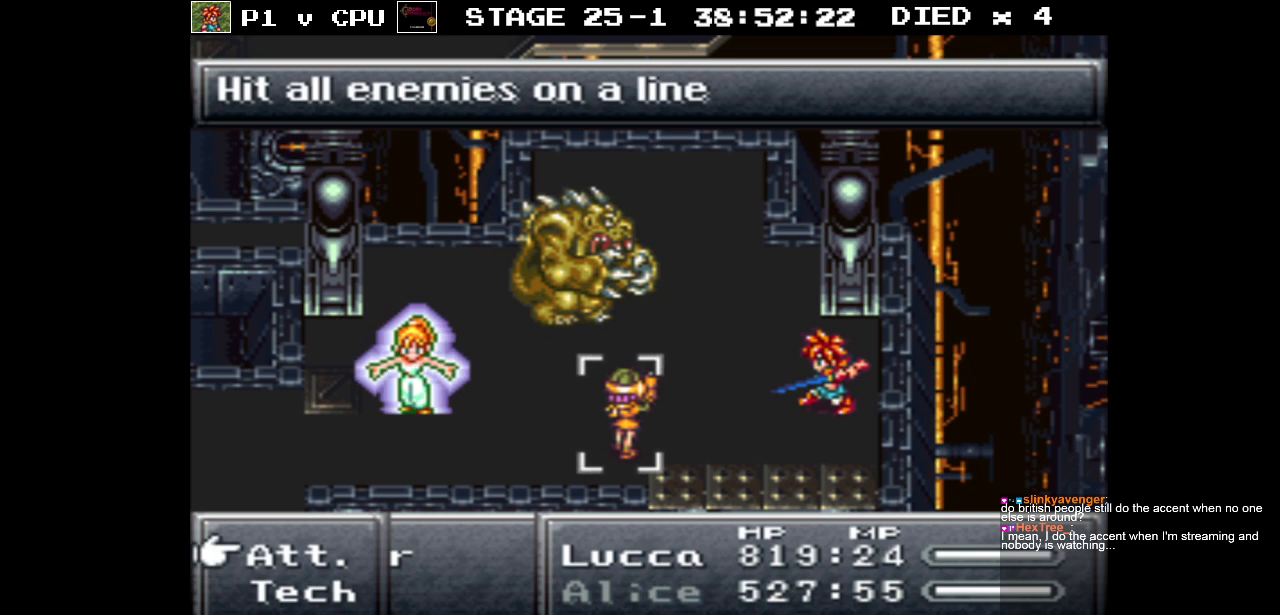
{"buttons": [], "events": [[150, "A", "down"], [250, "A", "up"], [350, "A", "down"], [450, "A", "up"]]}